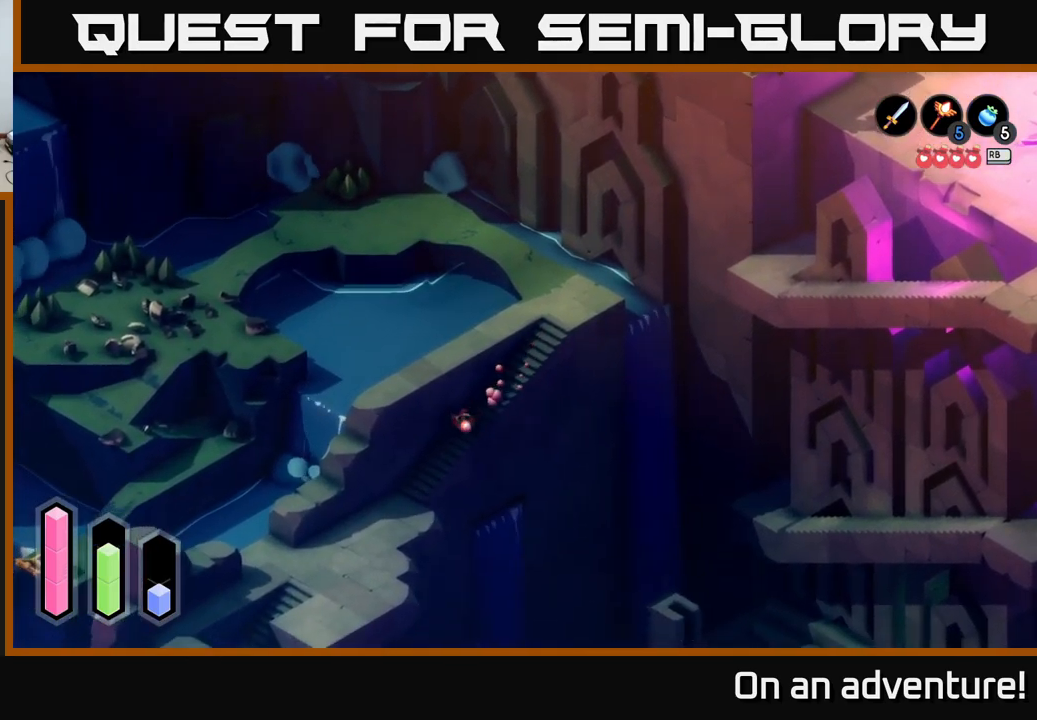
Gameplay with a controller (Xbox layout); each line is a JSON object with the inputs held at the frame after it. "events" lists button and stick changes between this image and that frame as [ms after this image, input, new state], when the widget could be followed in between.
{"buttons": ["A"], "left_stick": "down-left", "right_stick": "center", "events": []}
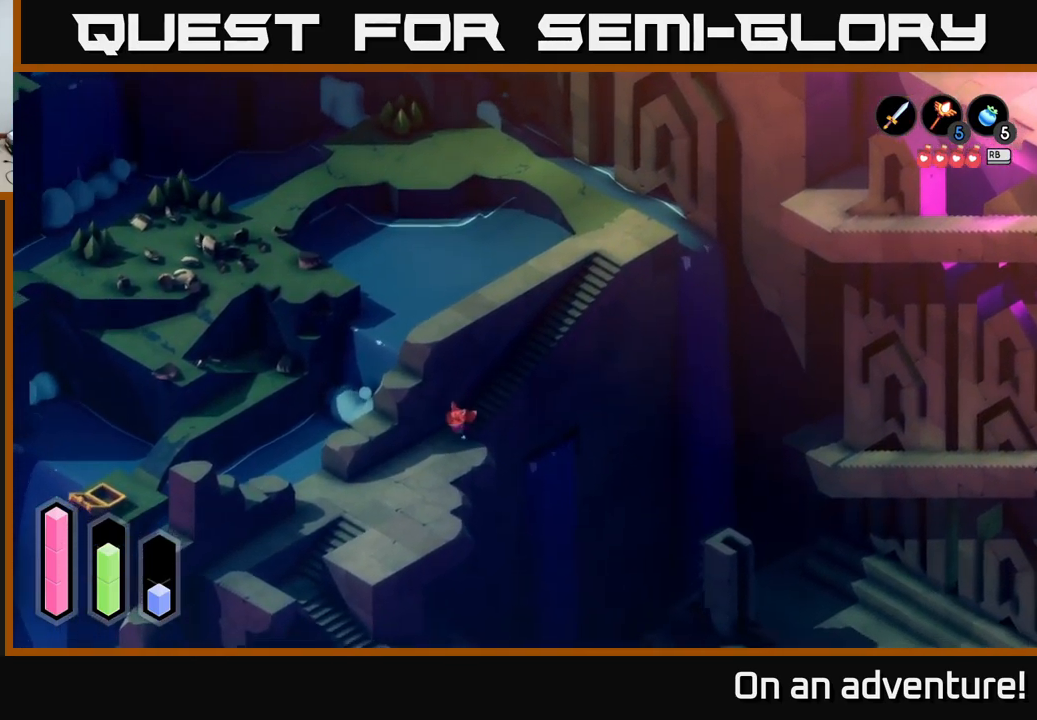
{"buttons": ["A"], "left_stick": "down-left", "right_stick": "center", "events": []}
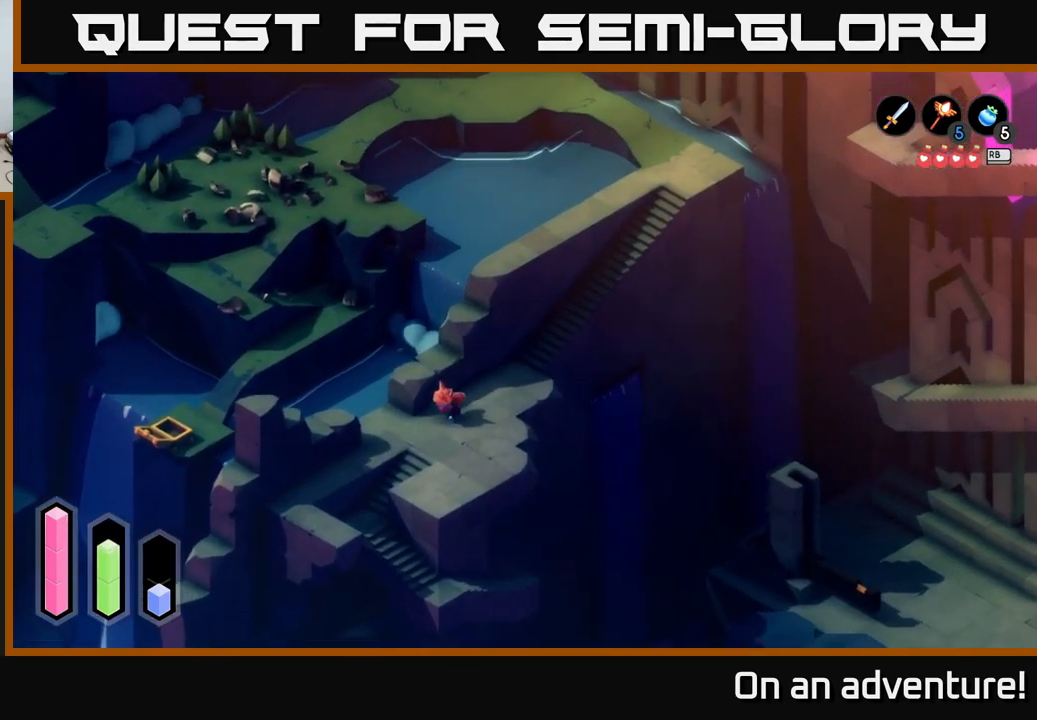
{"buttons": ["A"], "left_stick": "up-left", "right_stick": "center", "events": [[200, "left_stick", "up-left"]]}
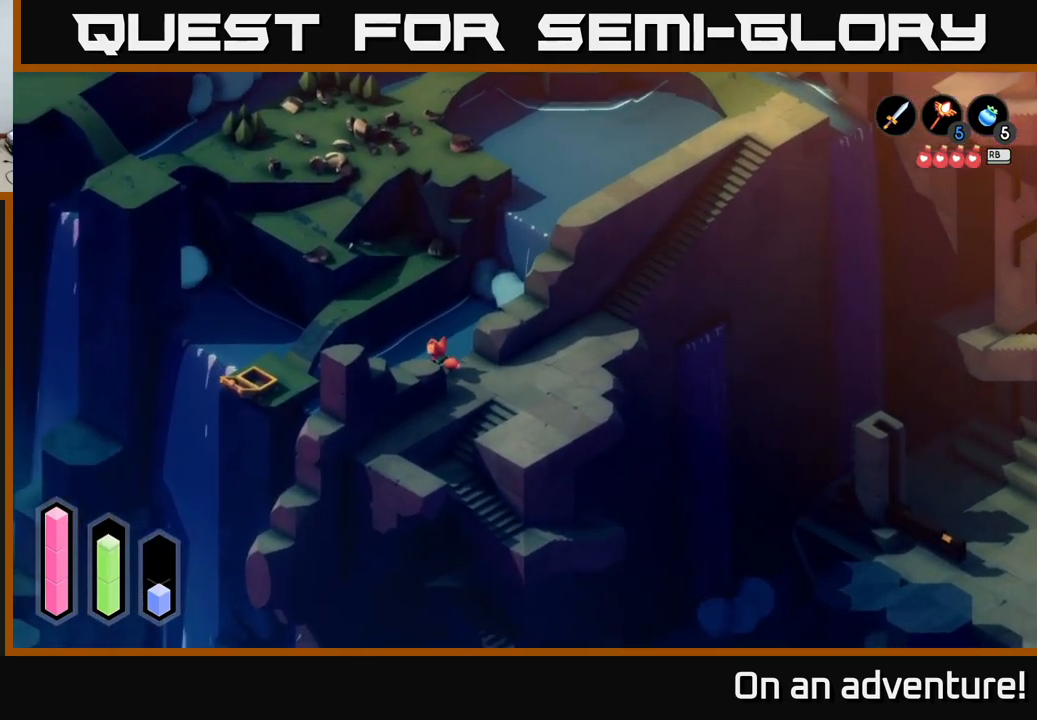
{"buttons": ["A"], "left_stick": "up-left", "right_stick": "center", "events": [[267, "left_stick", "up-right"], [500, "left_stick", "up-left"]]}
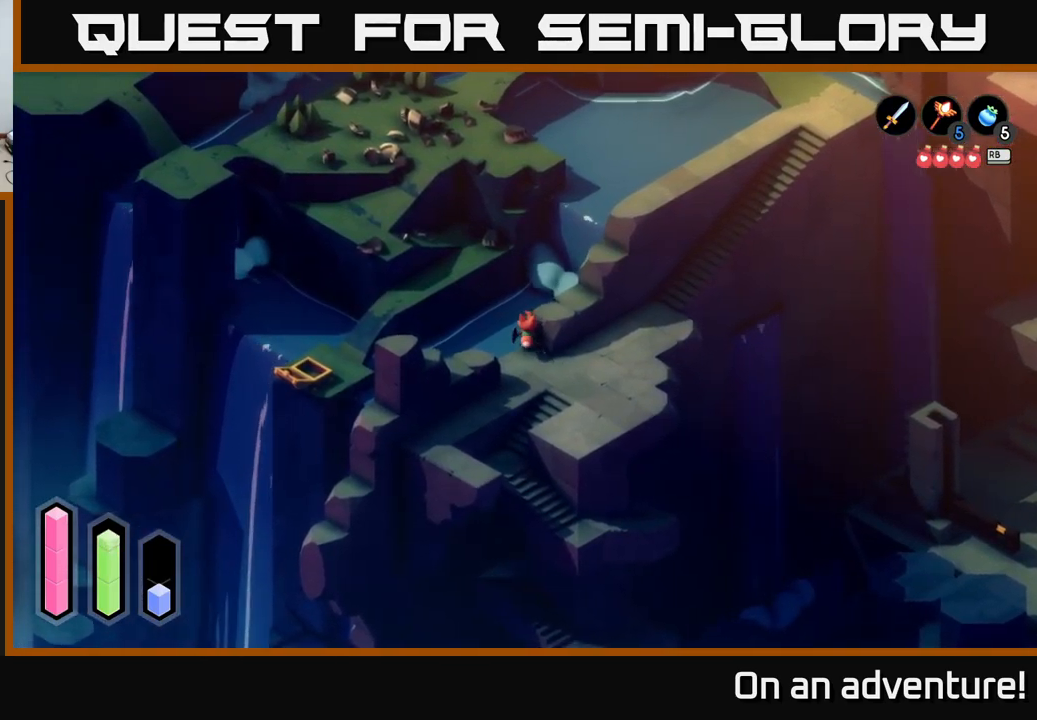
{"buttons": ["A"], "left_stick": "down", "right_stick": "center", "events": [[67, "left_stick", "down-left"], [200, "left_stick", "down"]]}
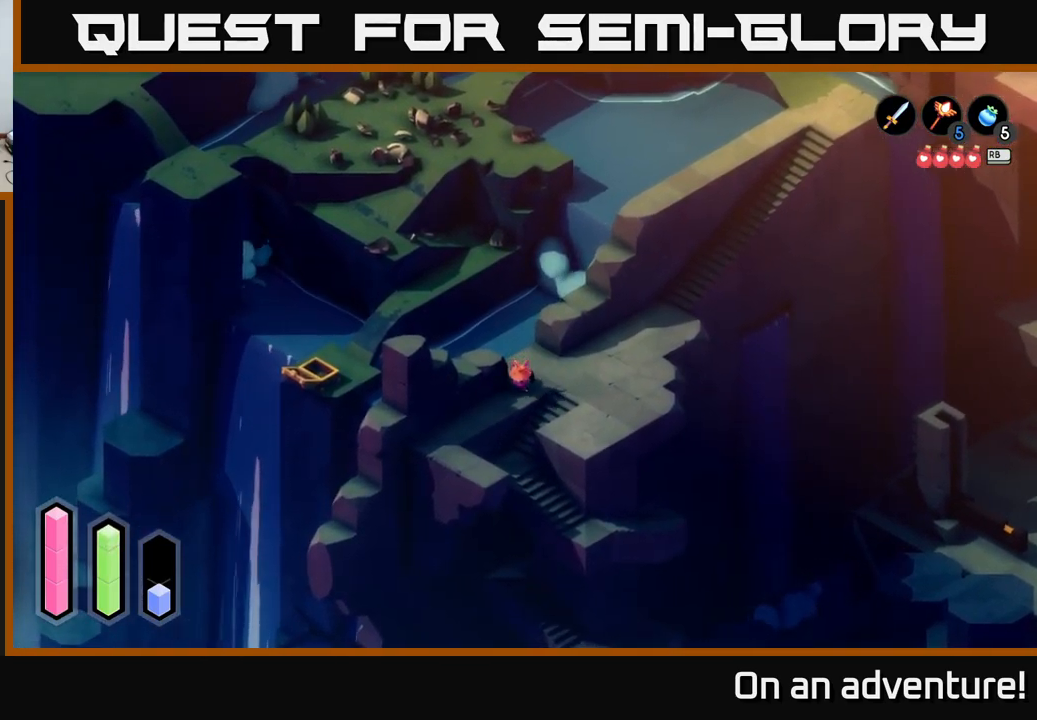
{"buttons": [], "left_stick": "right", "right_stick": "center", "events": [[117, "left_stick", "down-right"], [150, "A", "up"], [483, "left_stick", "right"]]}
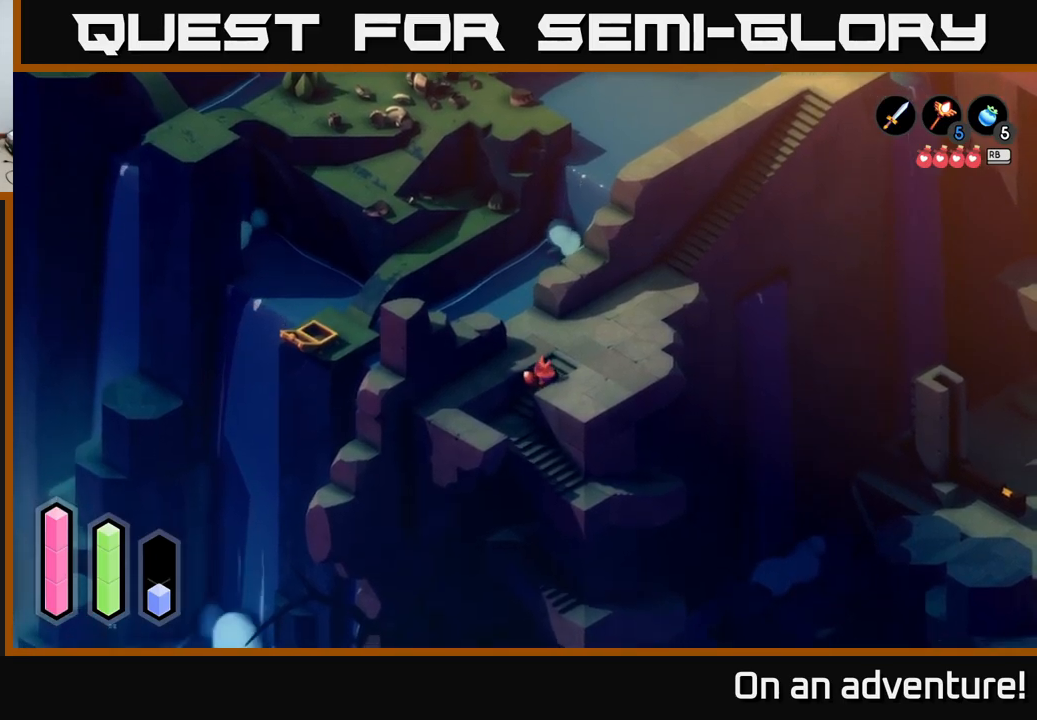
{"buttons": [], "left_stick": "down", "right_stick": "center", "events": [[67, "left_stick", "up-right"], [500, "left_stick", "down"]]}
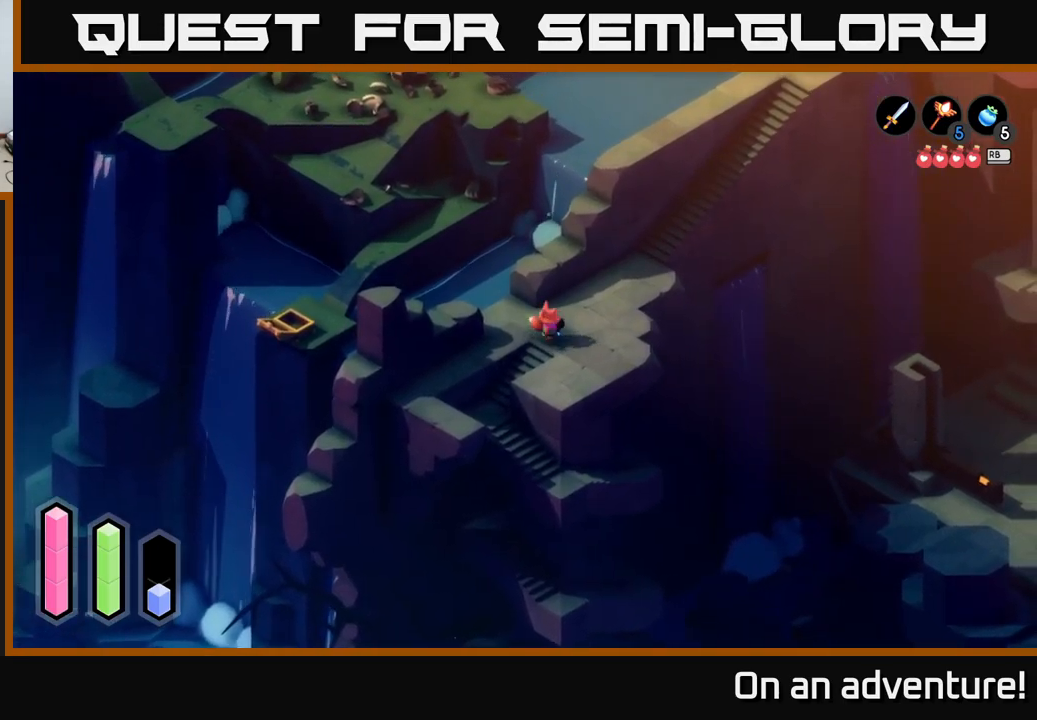
{"buttons": ["A"], "left_stick": "down-left", "right_stick": "center", "events": [[33, "left_stick", "down-left"], [300, "A", "down"]]}
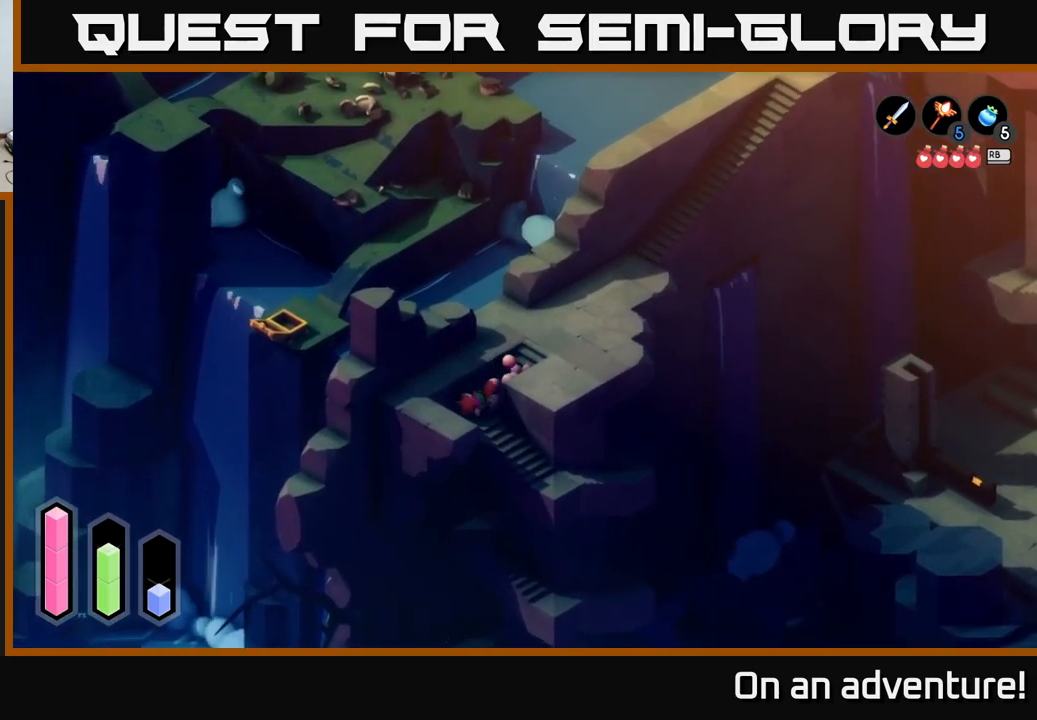
{"buttons": ["A"], "left_stick": "down-right", "right_stick": "center", "events": [[150, "left_stick", "down-right"]]}
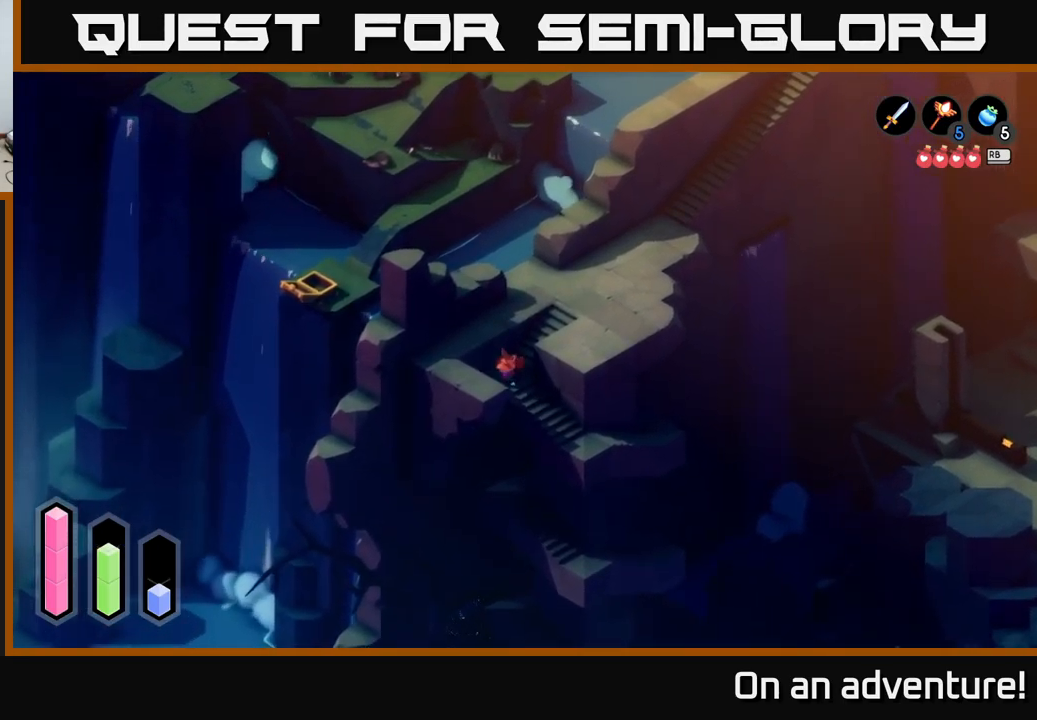
{"buttons": ["A"], "left_stick": "down-right", "right_stick": "center", "events": []}
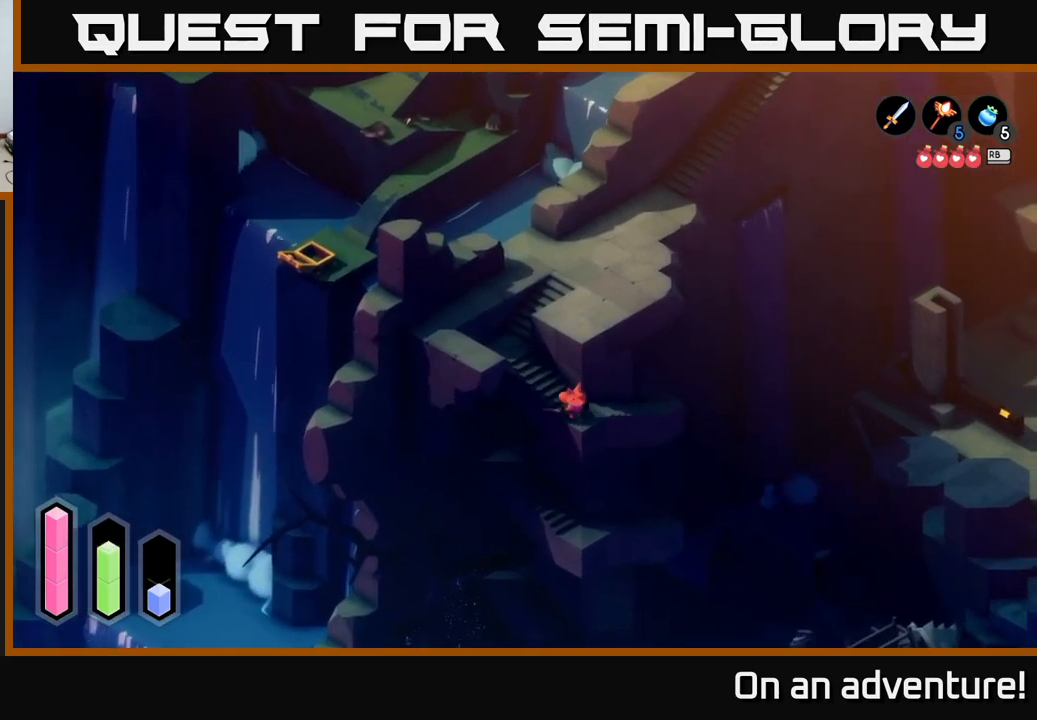
{"buttons": ["A"], "left_stick": "up-right", "right_stick": "center", "events": [[50, "left_stick", "right"], [217, "left_stick", "up-right"]]}
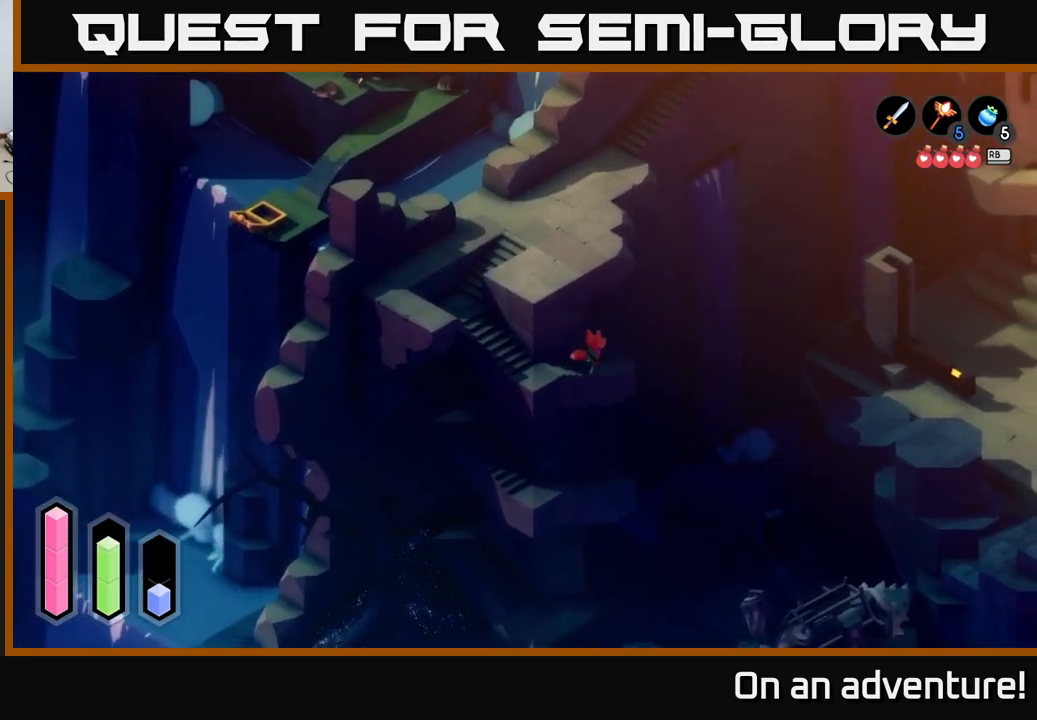
{"buttons": ["A"], "left_stick": "up", "right_stick": "center", "events": [[417, "left_stick", "up"]]}
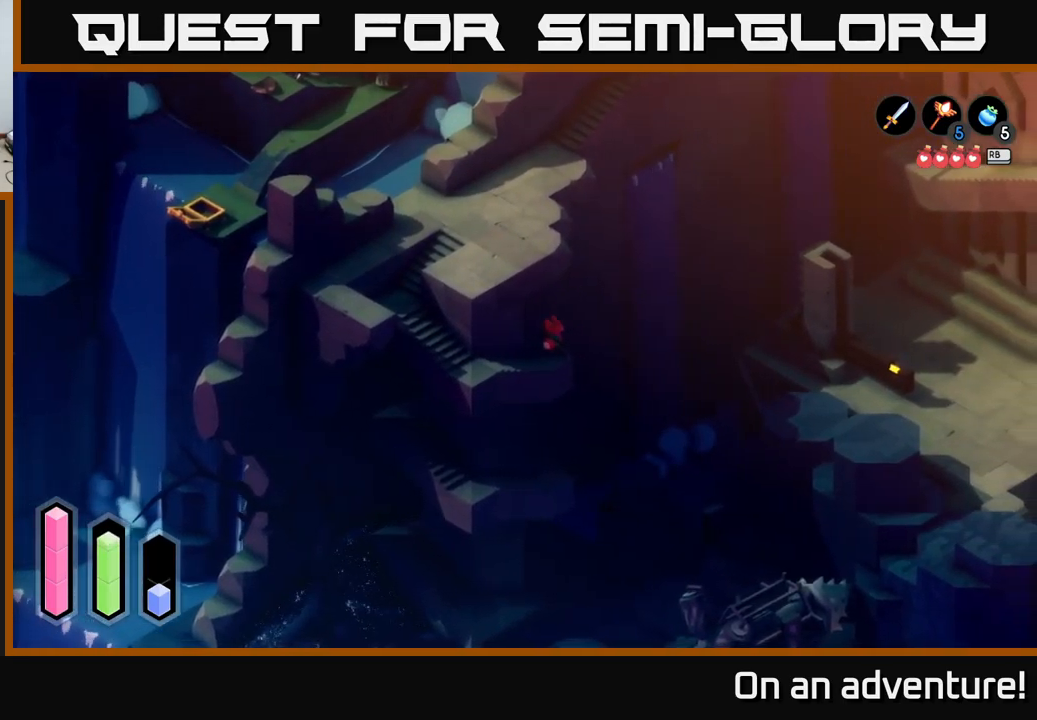
{"buttons": ["A"], "left_stick": "left", "right_stick": "center", "events": [[17, "left_stick", "up-left"], [400, "left_stick", "left"]]}
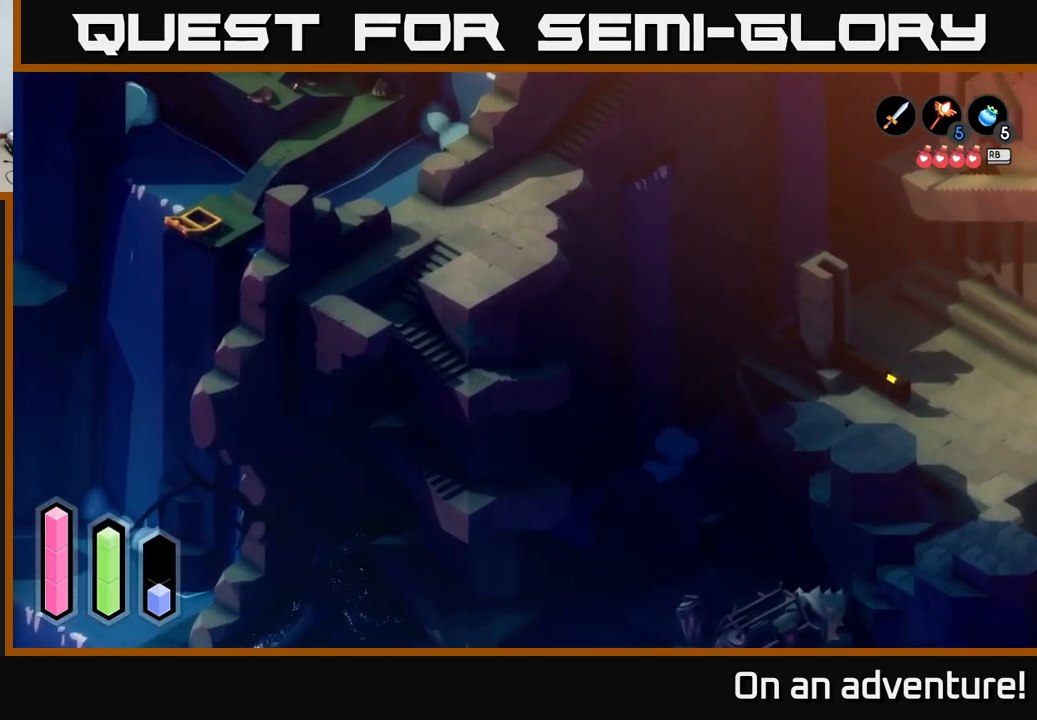
{"buttons": ["A"], "left_stick": "down-left", "right_stick": "center", "events": [[67, "left_stick", "down-left"]]}
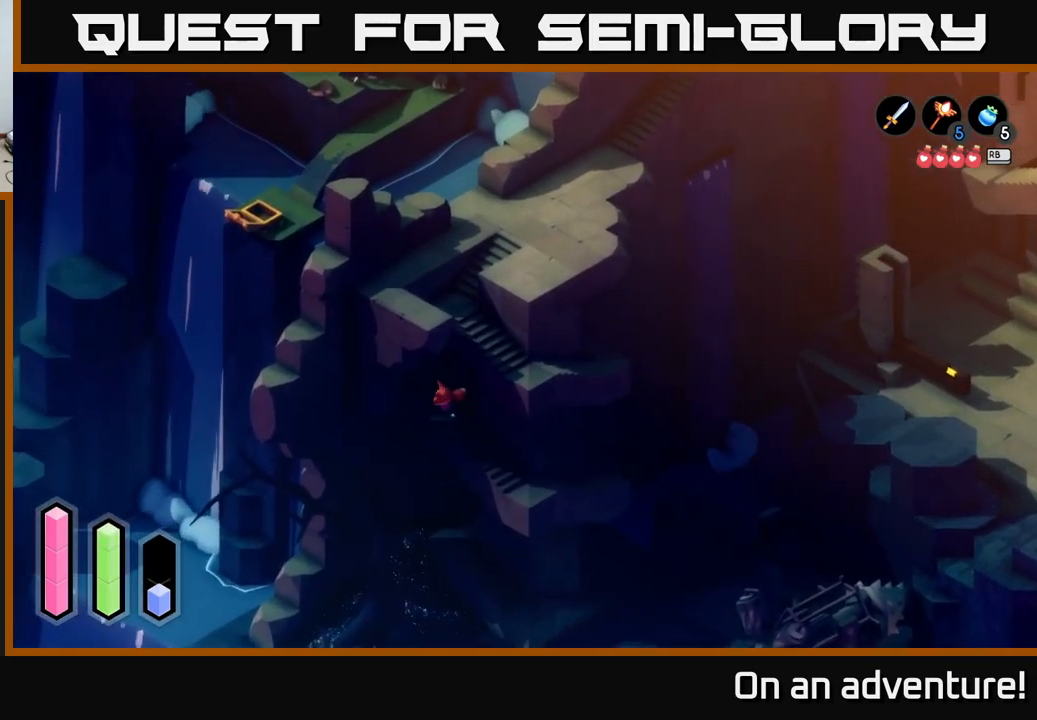
{"buttons": ["A"], "left_stick": "down-right", "right_stick": "center", "events": [[67, "left_stick", "down"], [200, "left_stick", "down-right"]]}
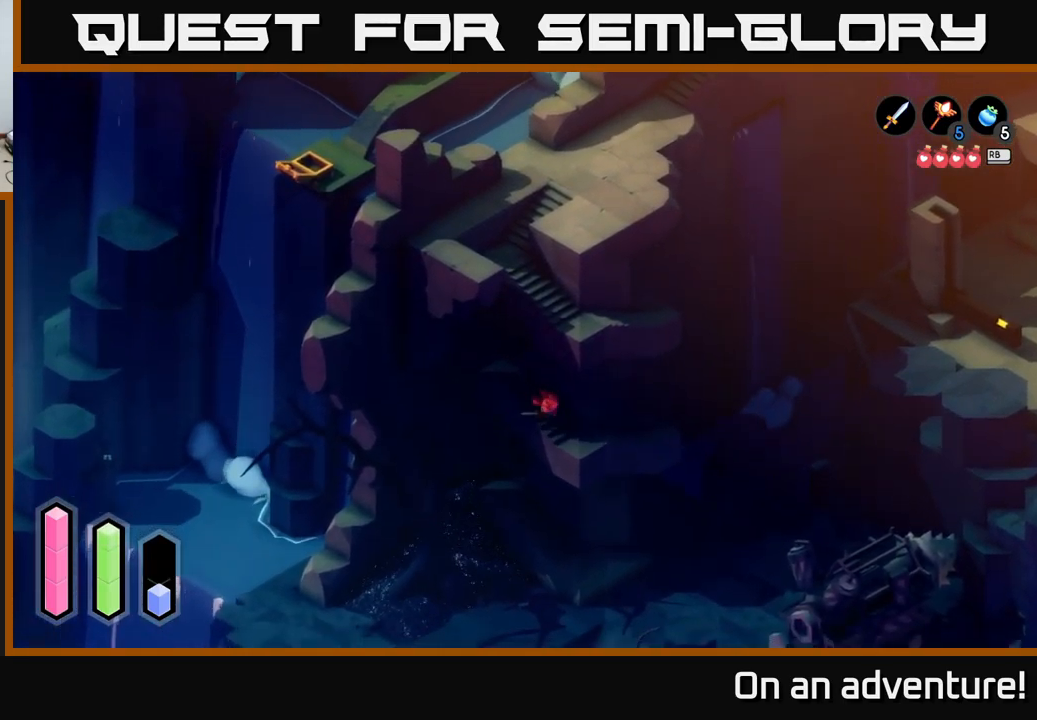
{"buttons": ["A"], "left_stick": "up-right", "right_stick": "center", "events": [[250, "left_stick", "right"], [400, "left_stick", "up-right"]]}
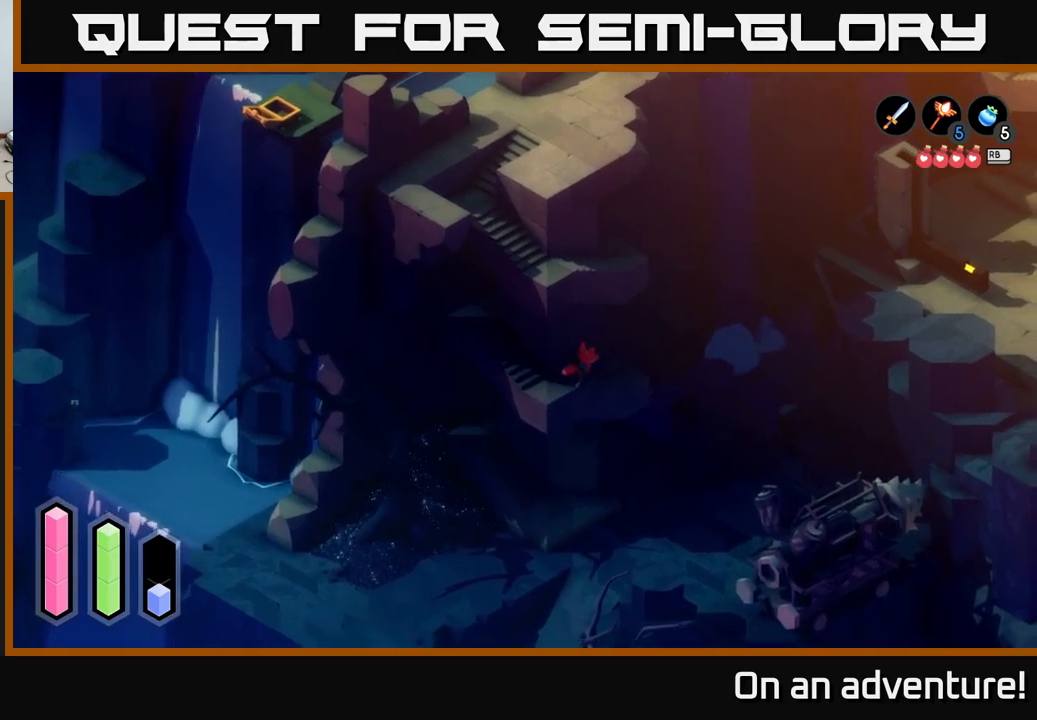
{"buttons": ["A"], "left_stick": "up-right", "right_stick": "center", "events": []}
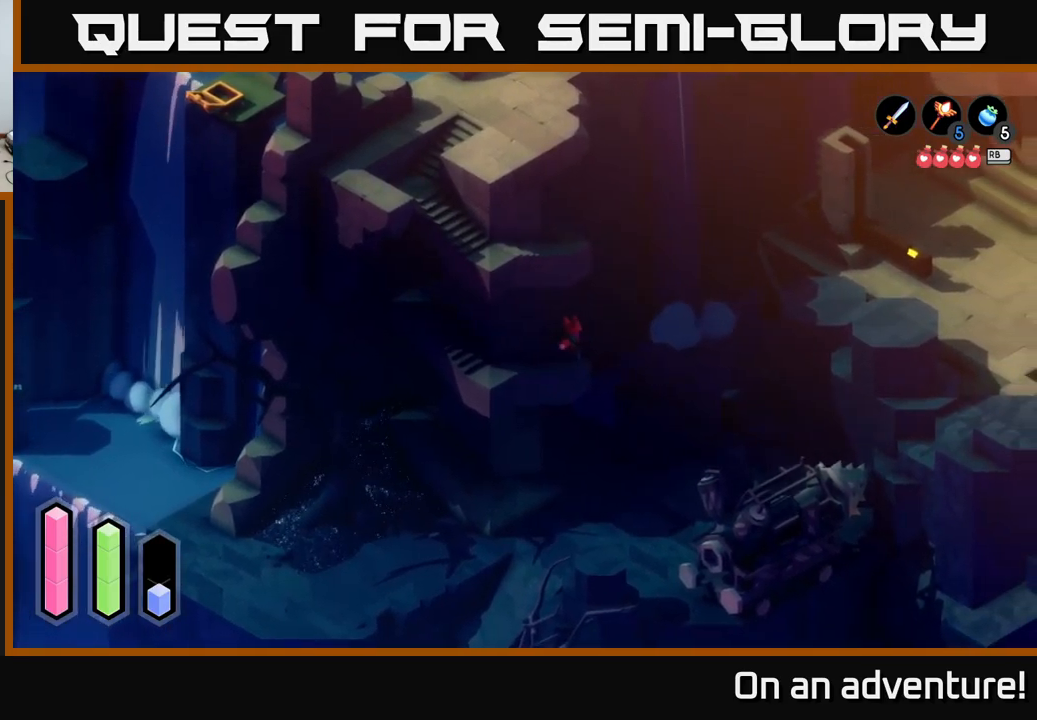
{"buttons": ["A"], "left_stick": "up-left", "right_stick": "center", "events": [[184, "left_stick", "up-left"]]}
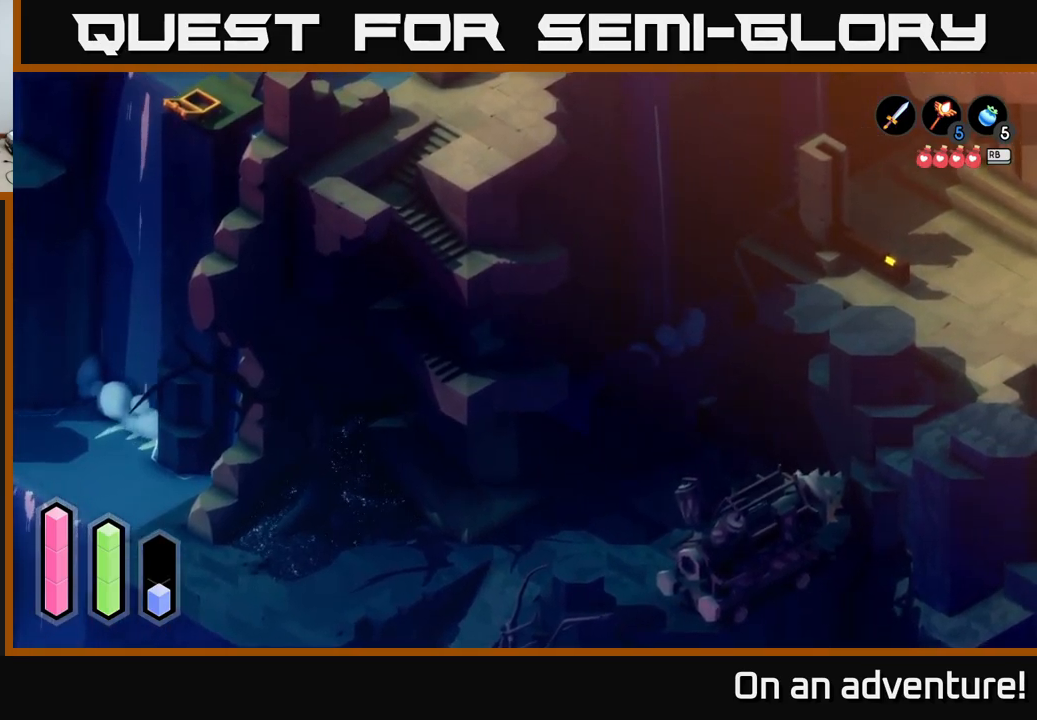
{"buttons": ["A"], "left_stick": "down-left", "right_stick": "center", "events": [[50, "left_stick", "left"], [234, "left_stick", "down-left"]]}
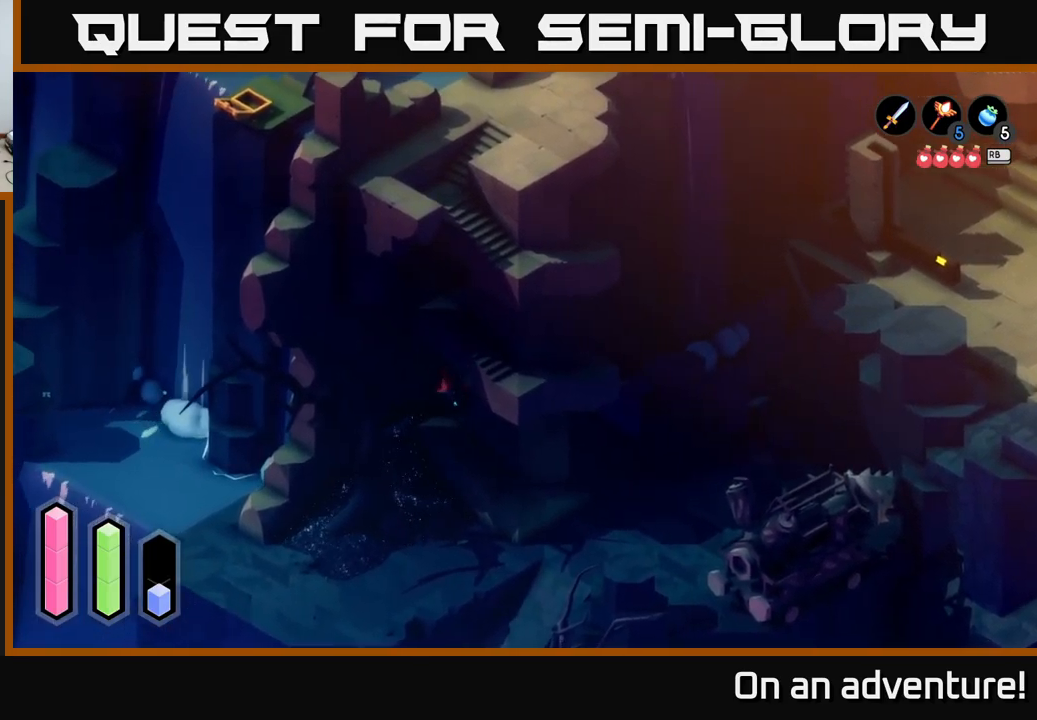
{"buttons": ["A"], "left_stick": "down-right", "right_stick": "center", "events": [[267, "left_stick", "down-right"]]}
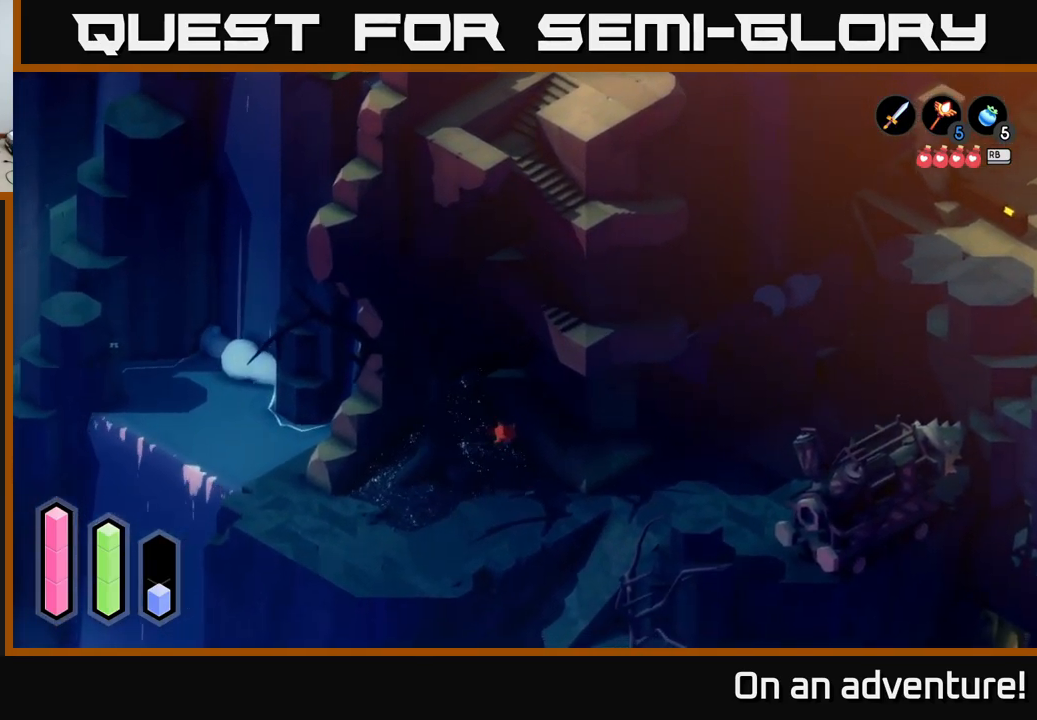
{"buttons": ["A"], "left_stick": "down-left", "right_stick": "center", "events": [[450, "left_stick", "down-left"]]}
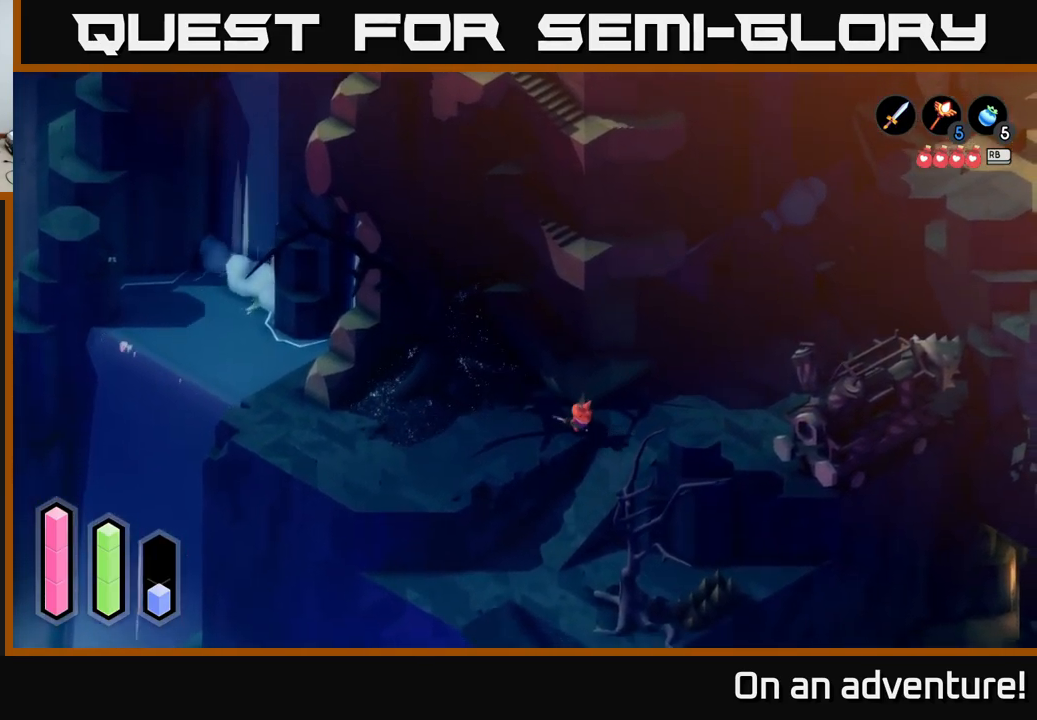
{"buttons": ["A"], "left_stick": "left", "right_stick": "center", "events": [[134, "left_stick", "left"]]}
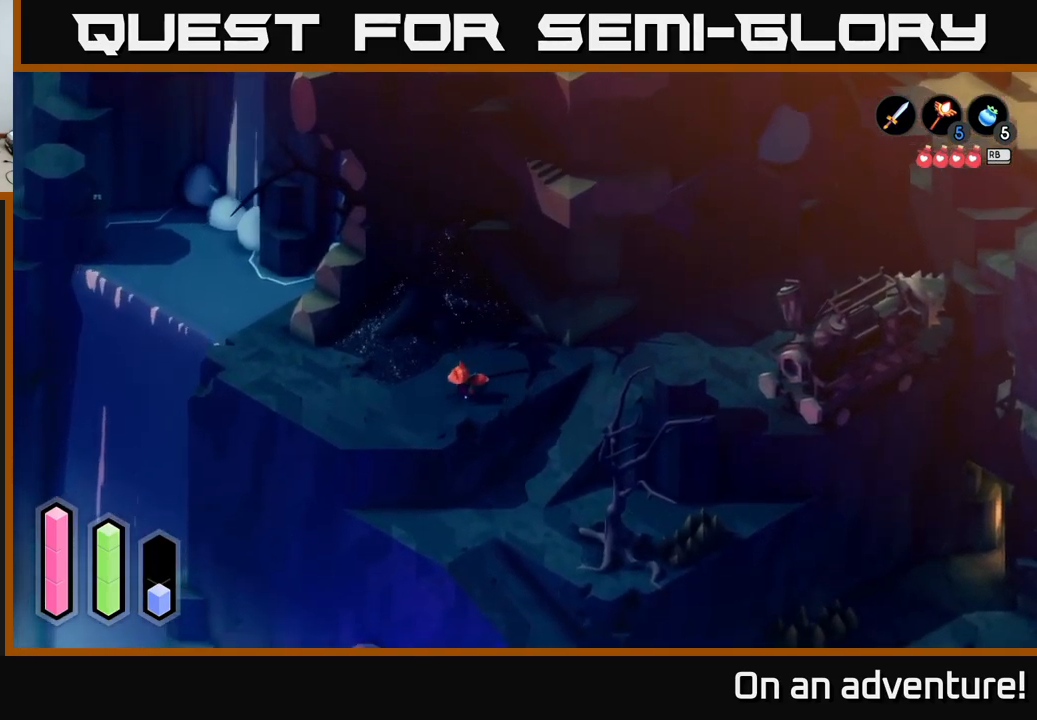
{"buttons": ["A"], "left_stick": "left", "right_stick": "center", "events": []}
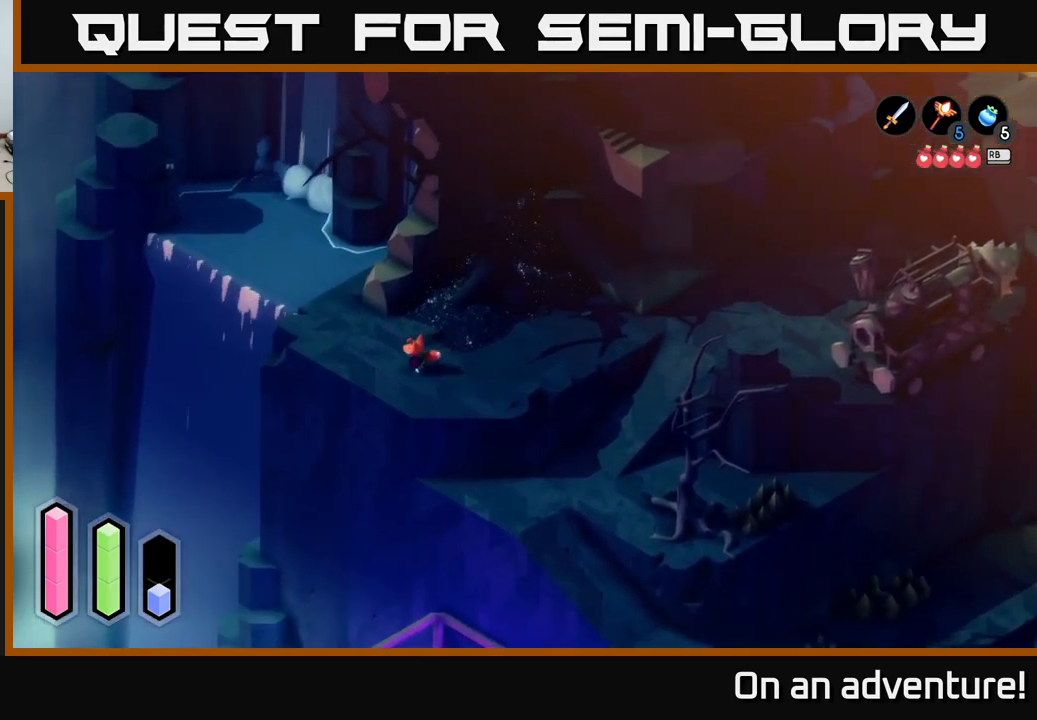
{"buttons": ["A"], "left_stick": "up", "right_stick": "center", "events": [[34, "left_stick", "up-left"], [250, "left_stick", "up"]]}
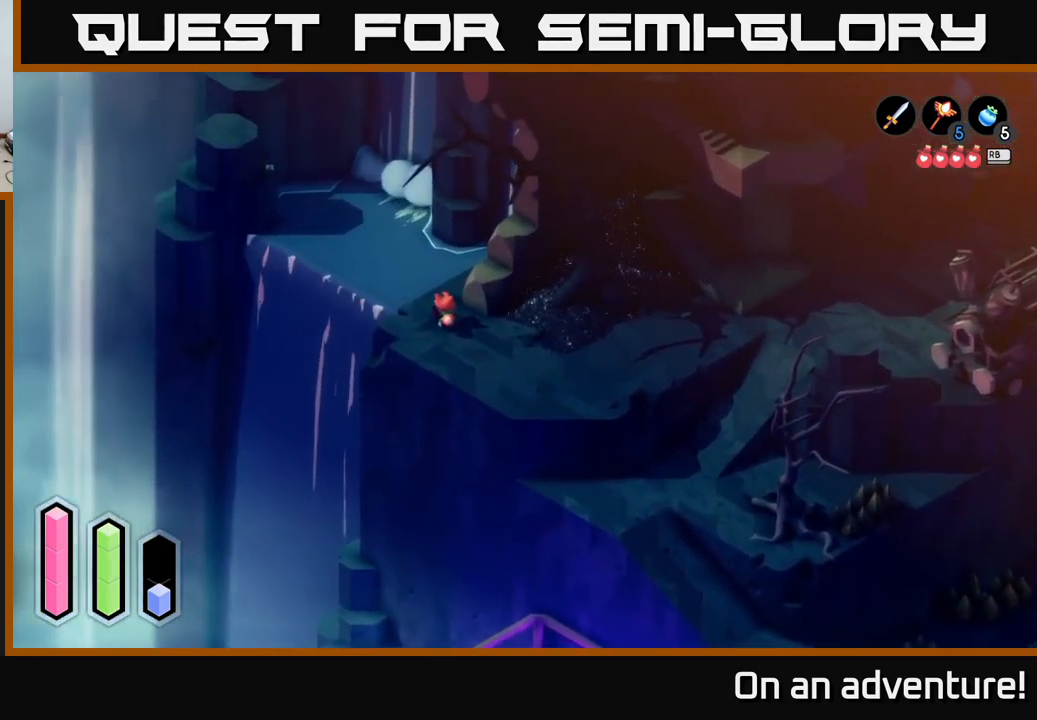
{"buttons": ["A"], "left_stick": "up-left", "right_stick": "center", "events": [[367, "left_stick", "up-left"]]}
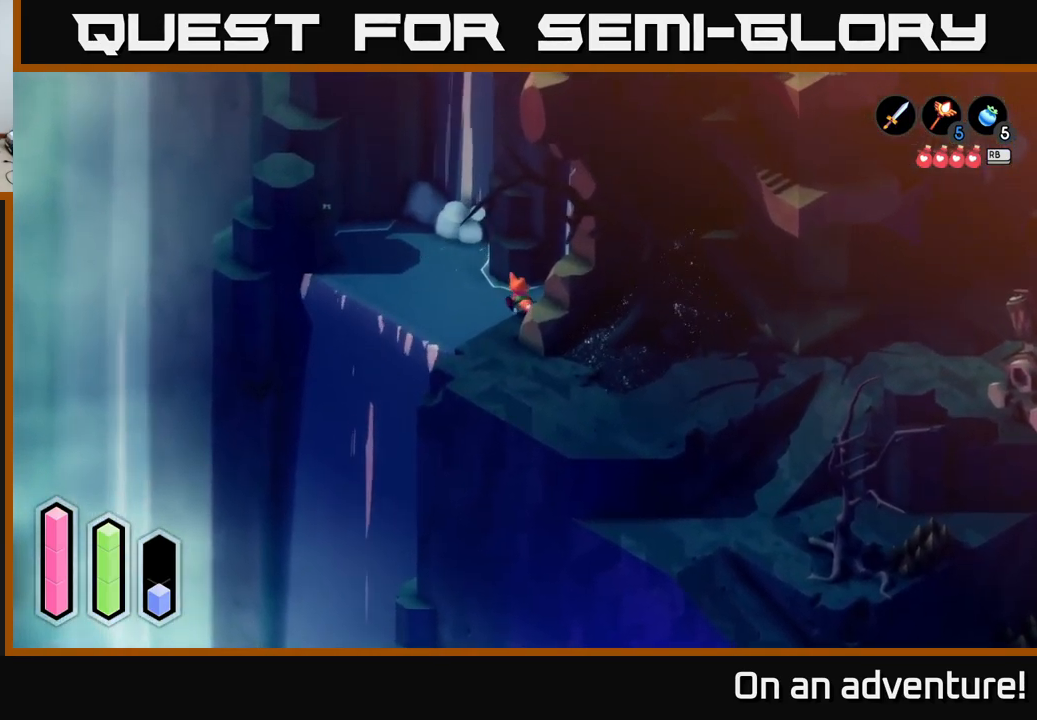
{"buttons": ["A"], "left_stick": "up-right", "right_stick": "center", "events": [[200, "left_stick", "up-right"]]}
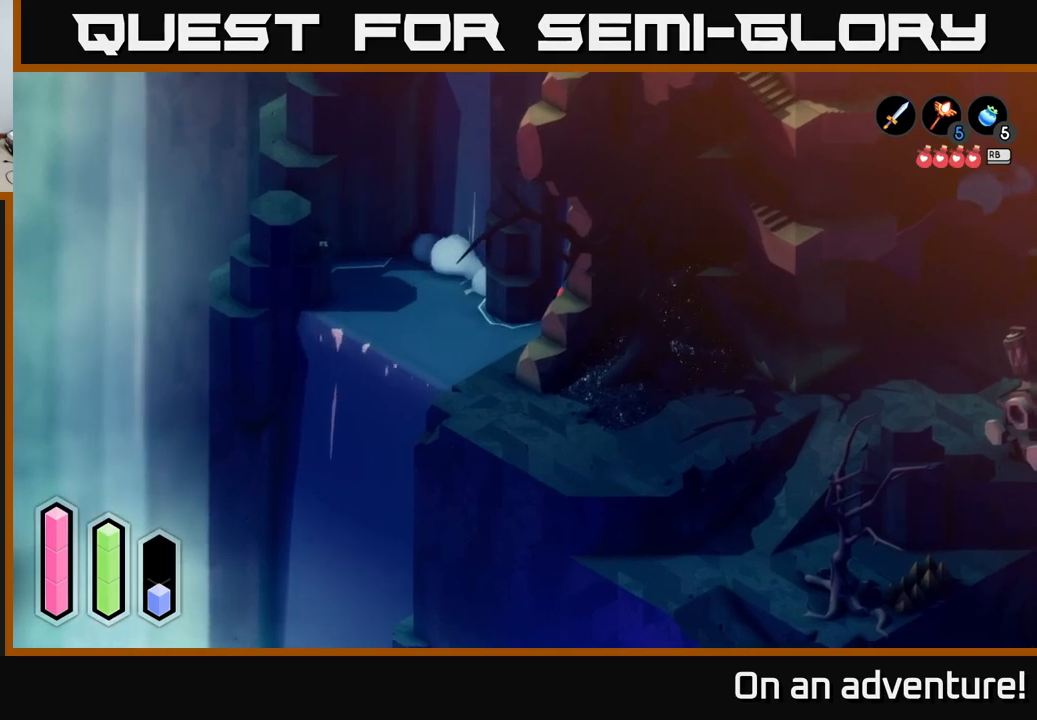
{"buttons": [], "left_stick": "down-right", "right_stick": "center", "events": [[467, "A", "up"], [483, "left_stick", "down-right"]]}
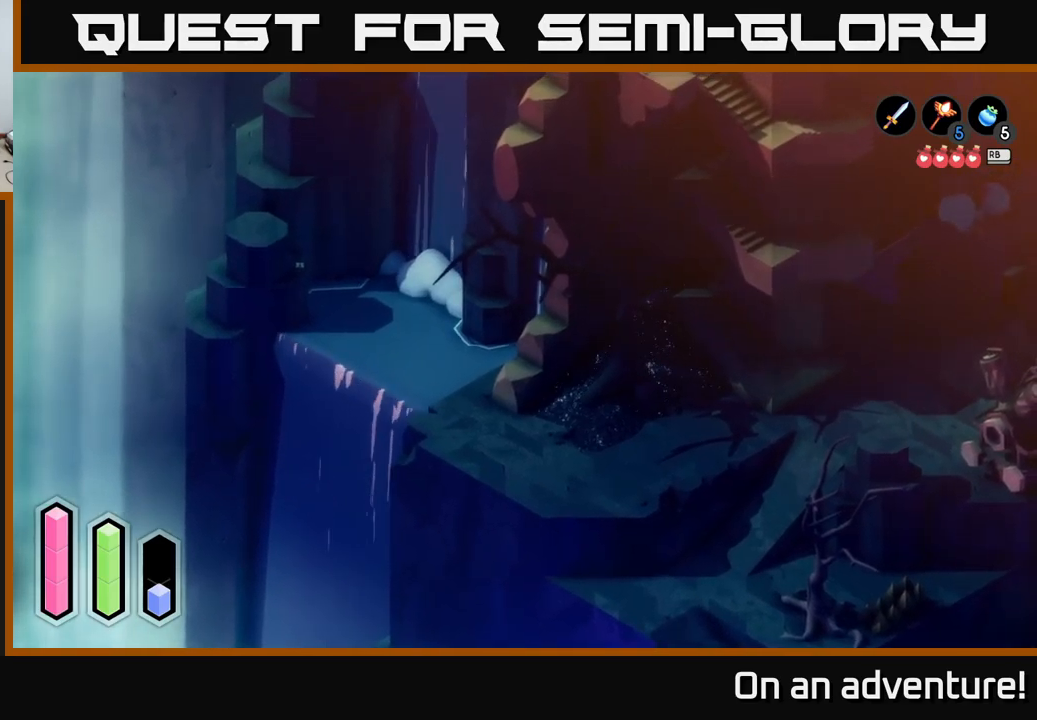
{"buttons": [], "left_stick": "right", "right_stick": "center", "events": [[167, "left_stick", "right"]]}
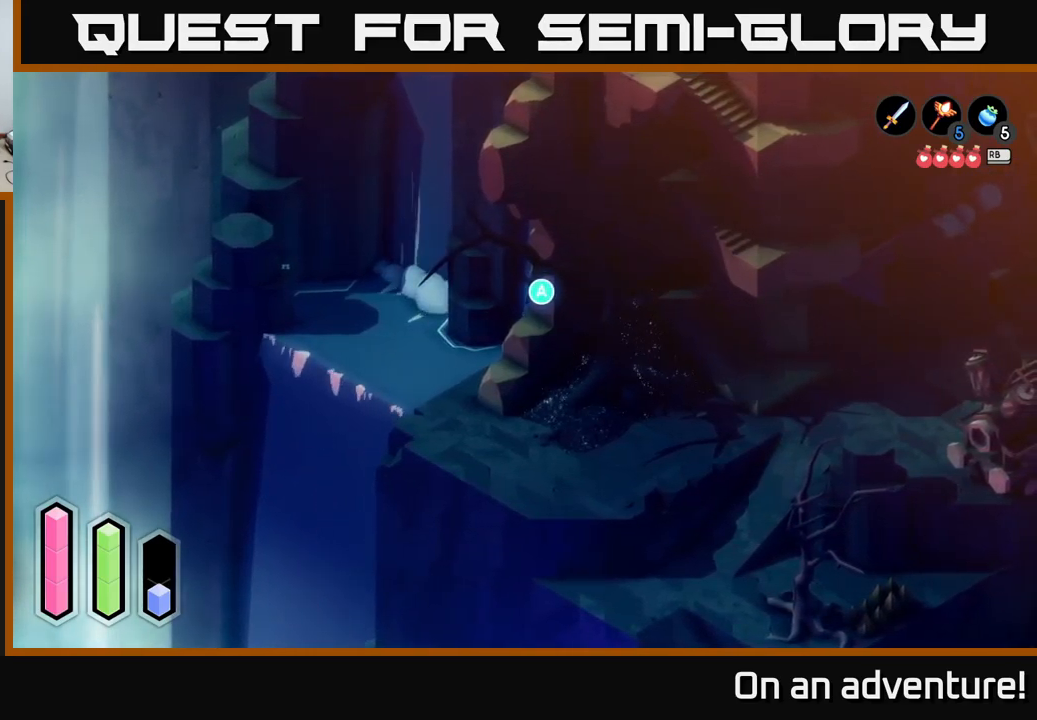
{"buttons": [], "left_stick": "up-right", "right_stick": "center", "events": [[17, "left_stick", "up-right"], [283, "A", "down"], [400, "A", "up"]]}